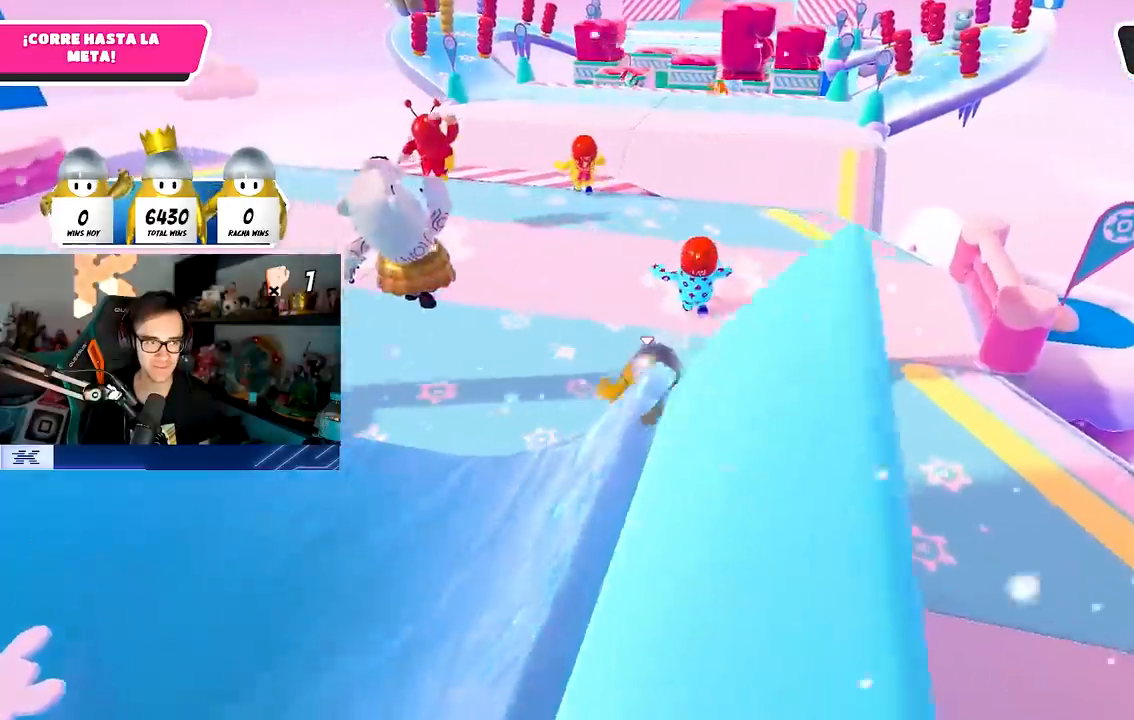
Gameplay with a controller (PlayStation layout); each line is a JSON object with the inputs held at the frame after it. "events" lists button and stick changes between this image and that frame as [ms after this image, input, new state], when the widget could be followed in between. Not read: L1.
{"buttons": [], "left_stick": "up", "right_stick": "center", "events": [[67, "right_stick", "center"], [383, "left_stick", "up"]]}
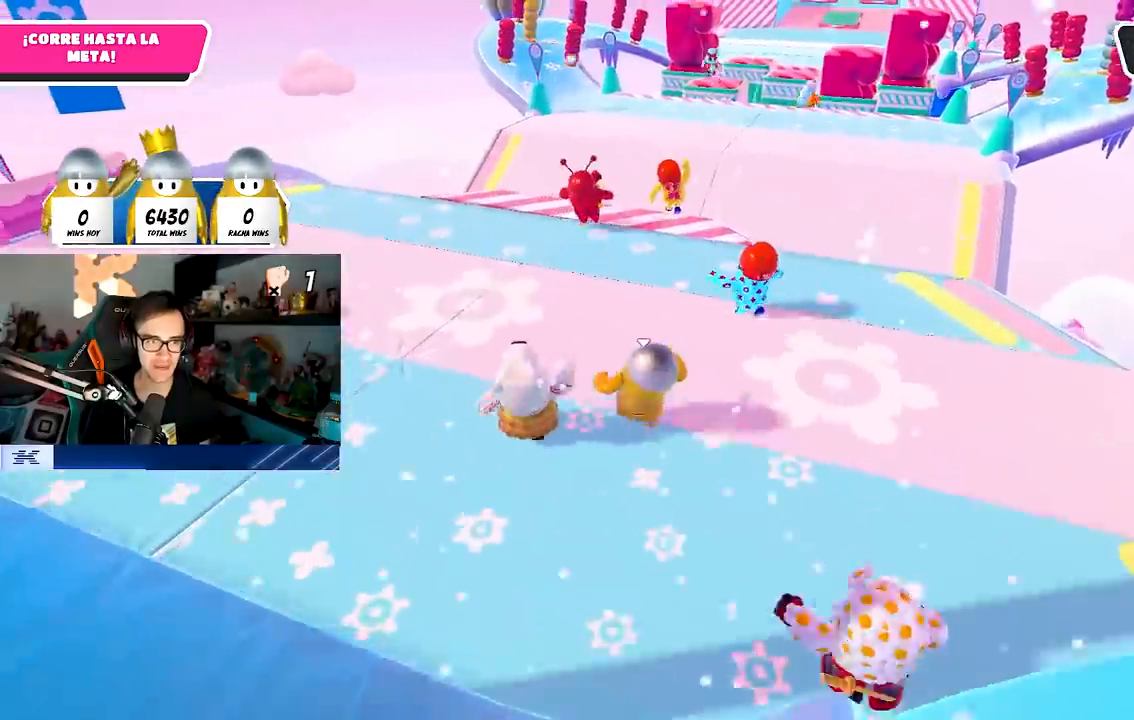
{"buttons": [], "left_stick": "up", "right_stick": "up-right", "events": [[333, "right_stick", "up-right"]]}
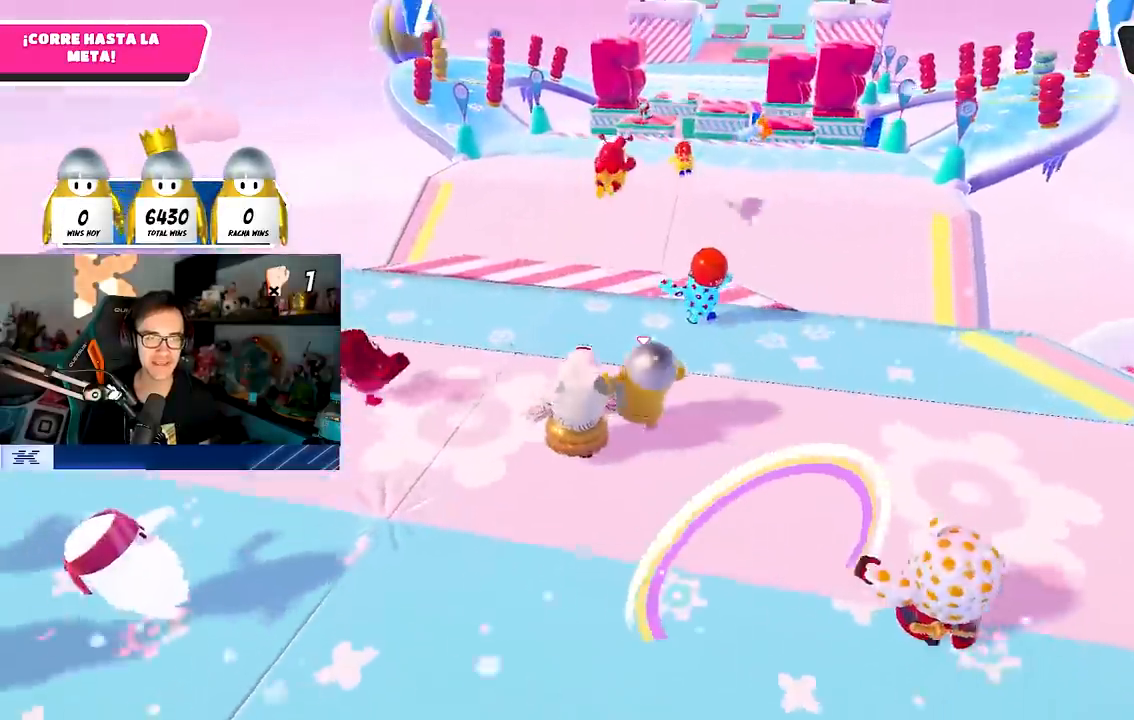
{"buttons": [], "left_stick": "up", "right_stick": "down", "events": [[83, "right_stick", "center"], [483, "right_stick", "down"]]}
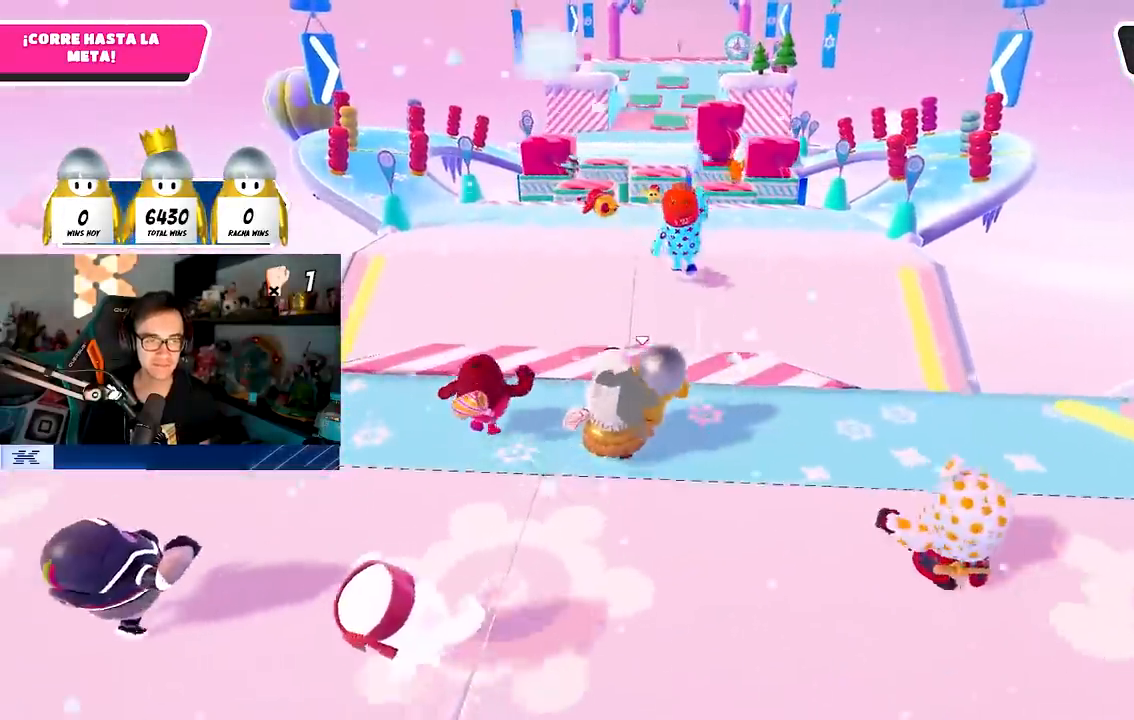
{"buttons": ["SQUARE"], "left_stick": "up", "right_stick": "center", "events": [[33, "right_stick", "center"], [500, "SQUARE", "down"]]}
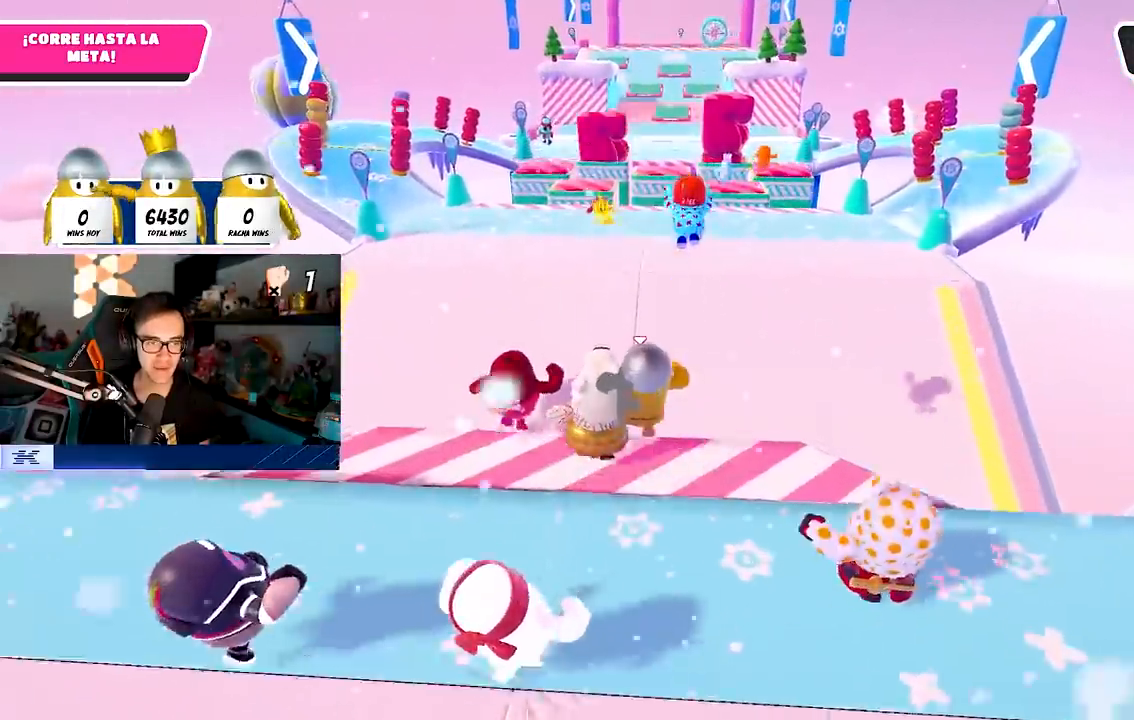
{"buttons": [], "left_stick": "up-right", "right_stick": "center", "events": [[83, "L3", "down"], [83, "left_stick", "up-left"], [250, "L3", "up"], [383, "left_stick", "up-right"], [400, "SQUARE", "up"]]}
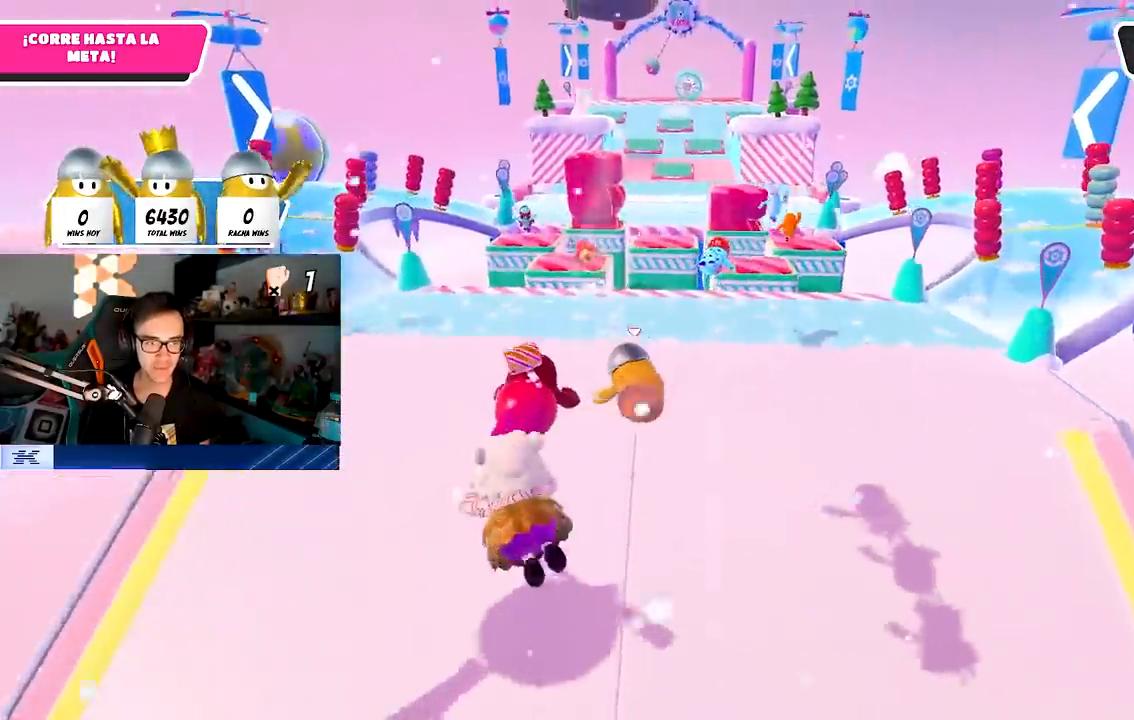
{"buttons": [], "left_stick": "right", "right_stick": "center", "events": [[167, "left_stick", "right"]]}
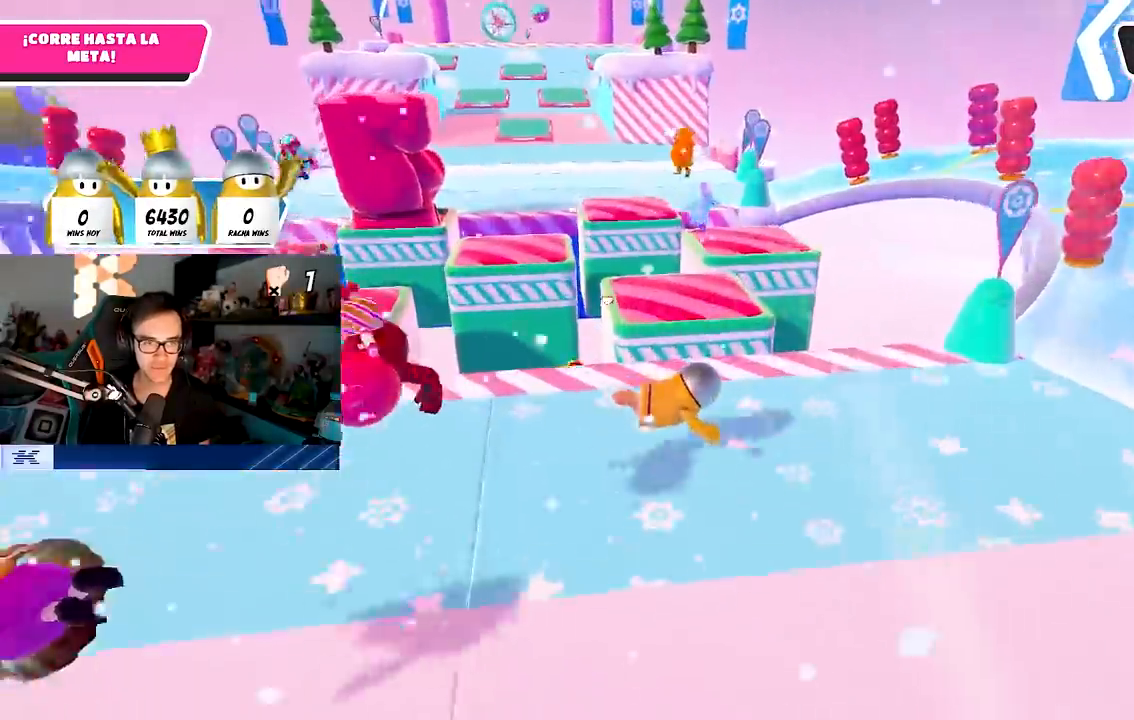
{"buttons": ["CROSS"], "left_stick": "up", "right_stick": "center", "events": [[250, "left_stick", "up-right"], [417, "left_stick", "up"], [500, "CROSS", "down"]]}
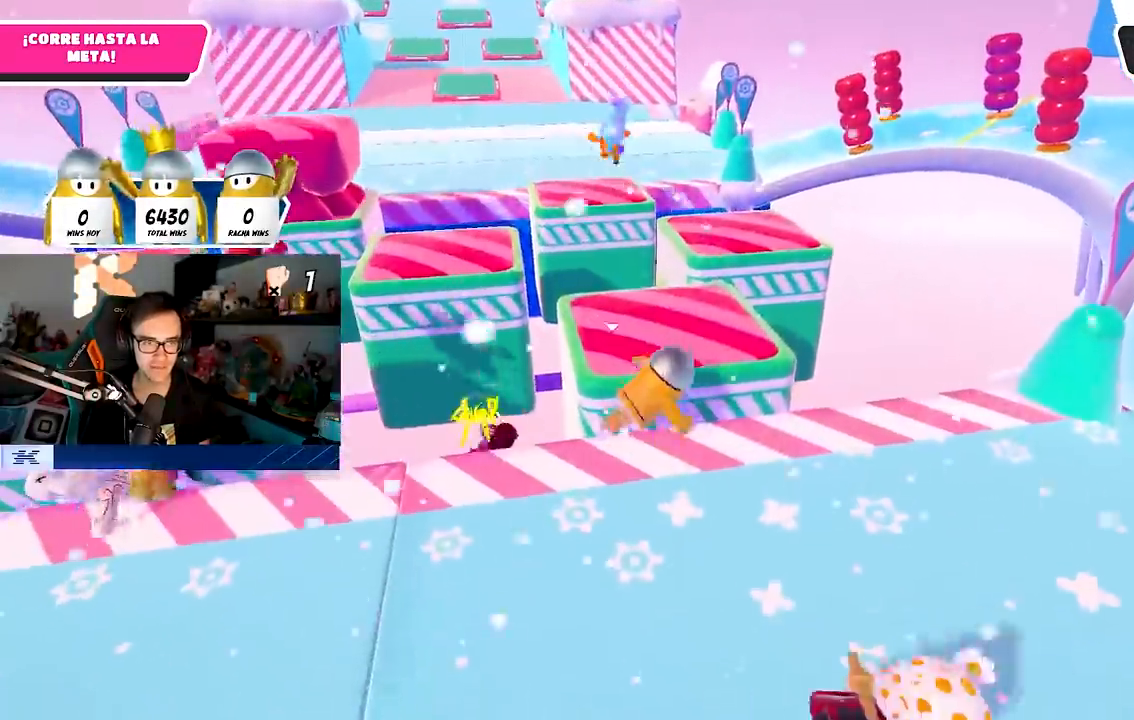
{"buttons": [], "left_stick": "up", "right_stick": "down"}
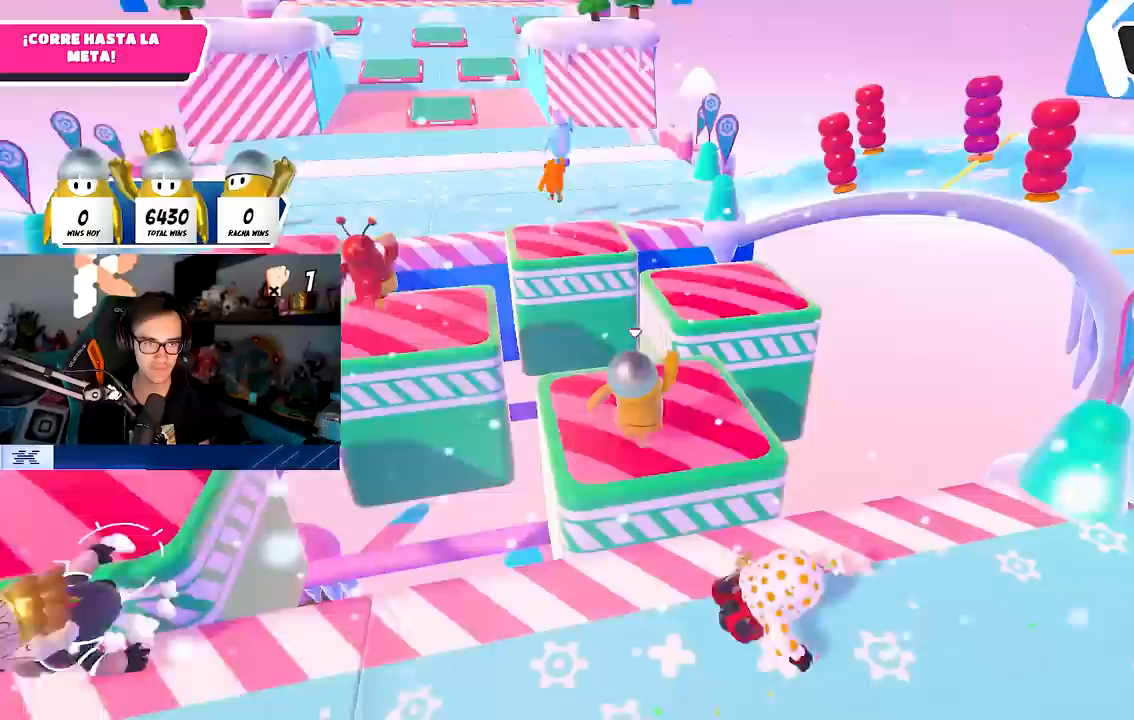
{"buttons": ["CROSS"], "left_stick": "up", "right_stick": "center", "events": [[150, "right_stick", "center"], [433, "CROSS", "down"]]}
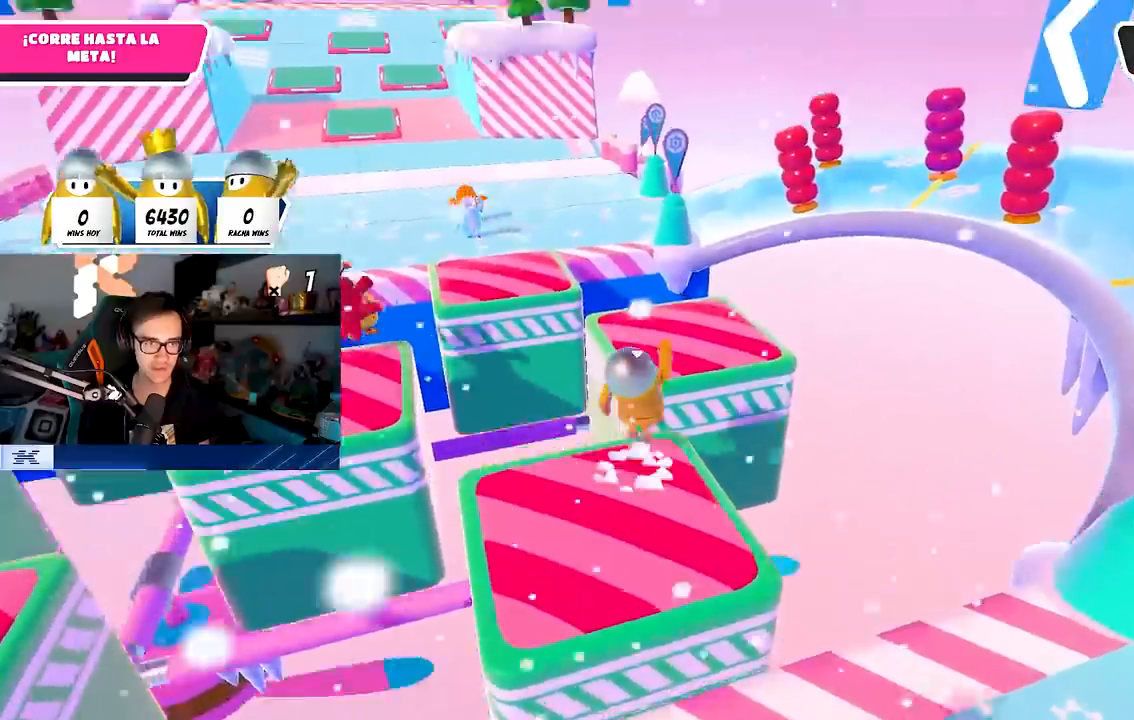
{"buttons": ["R1"], "left_stick": "up", "right_stick": "left", "events": [[67, "R1", "down"], [83, "CROSS", "up"], [133, "R1", "up"], [250, "L2", "down"], [267, "right_stick", "down-left"], [383, "right_stick", "center"], [433, "L2", "up"], [467, "R1", "down"], [500, "right_stick", "left"]]}
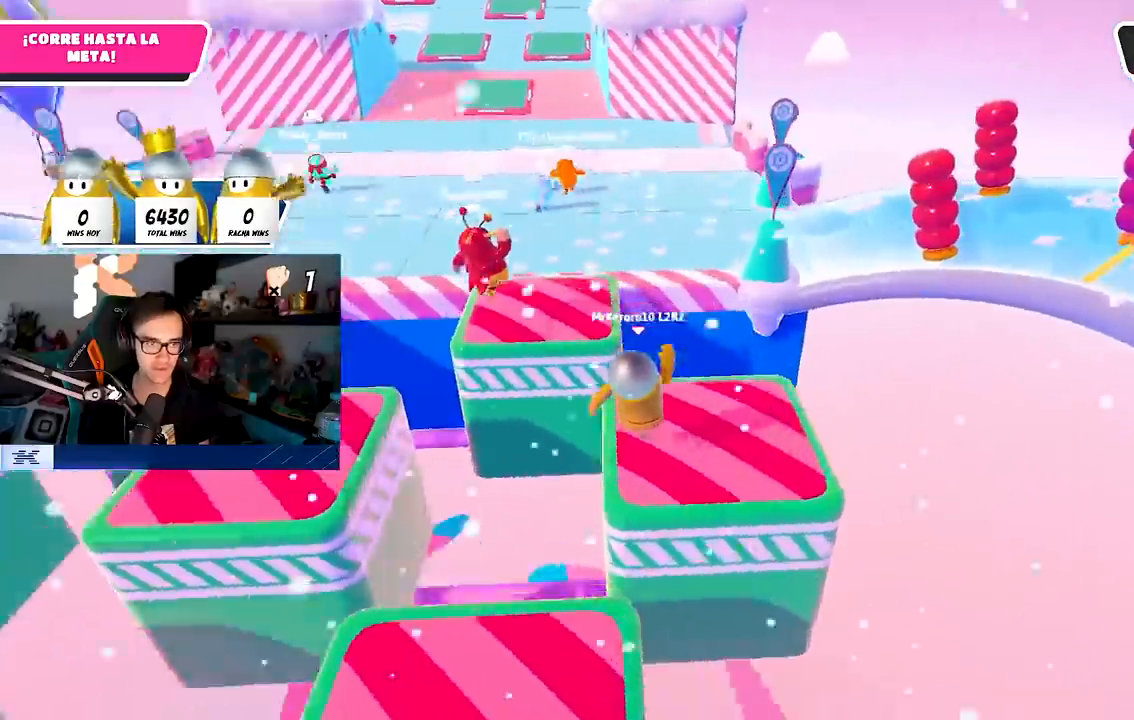
{"buttons": ["CROSS"], "left_stick": "up", "right_stick": "center", "events": [[17, "R1", "up"], [83, "right_stick", "center"], [300, "CROSS", "down"]]}
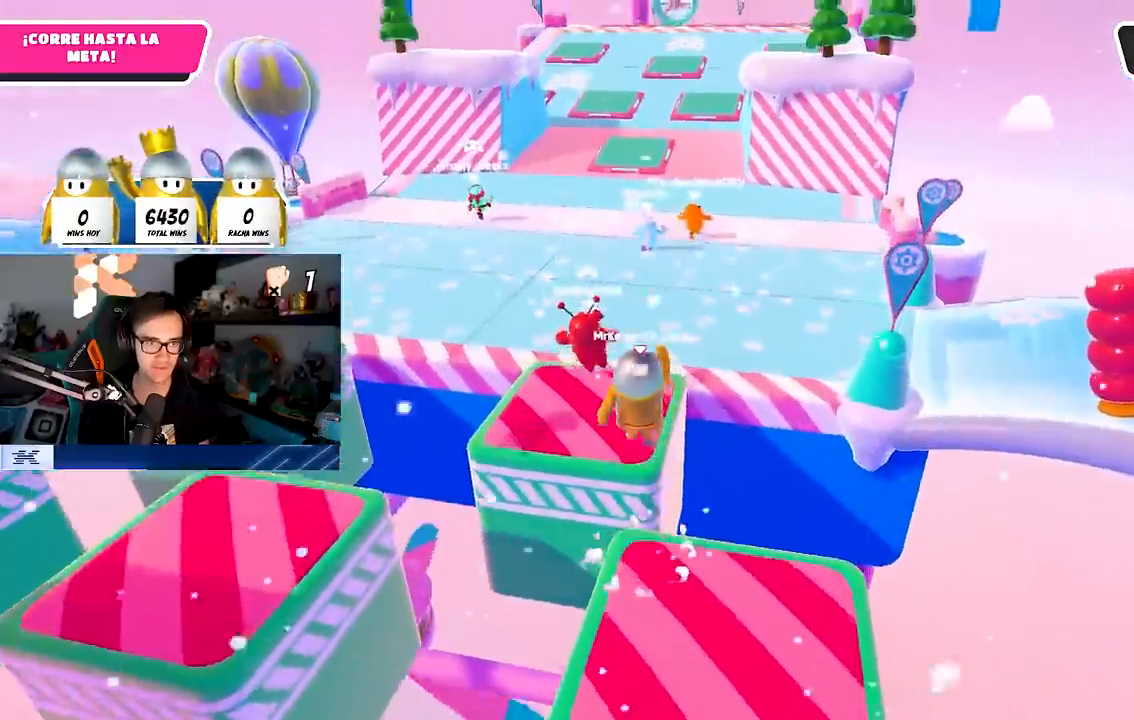
{"buttons": [], "left_stick": "up", "right_stick": "up", "events": [[33, "R1", "down"], [100, "R1", "up"], [133, "CROSS", "up"], [383, "right_stick", "up"]]}
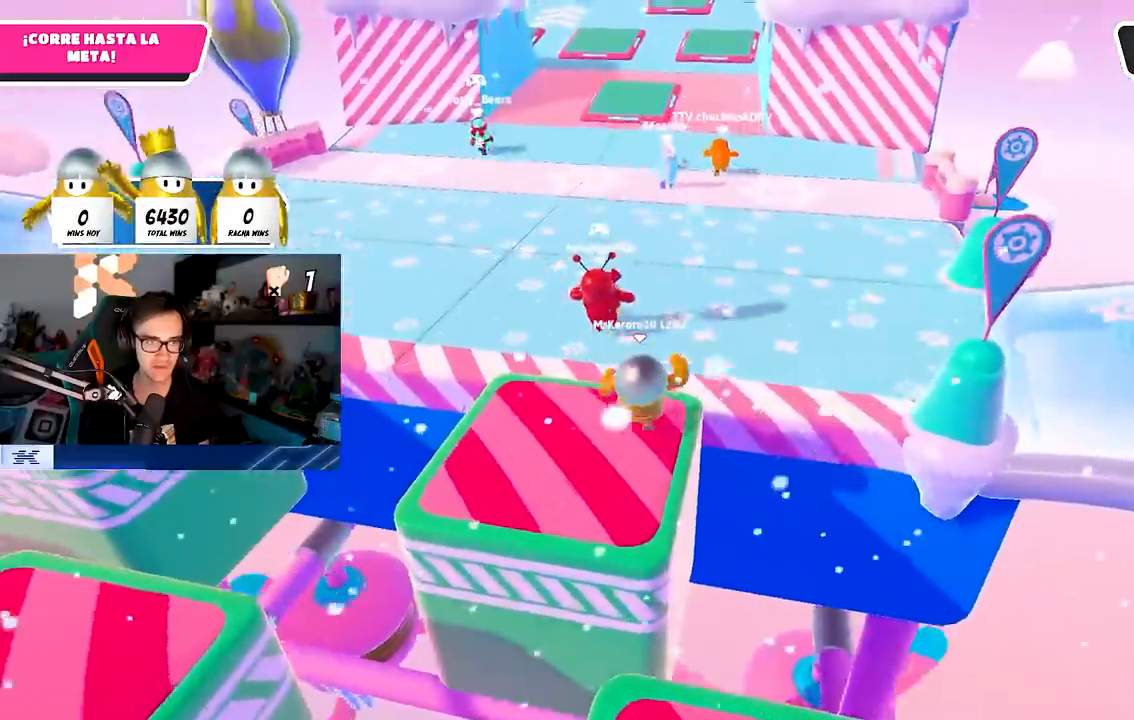
{"buttons": [], "left_stick": "up", "right_stick": "center", "events": [[17, "right_stick", "center"], [117, "CROSS", "down"], [417, "CROSS", "up"]]}
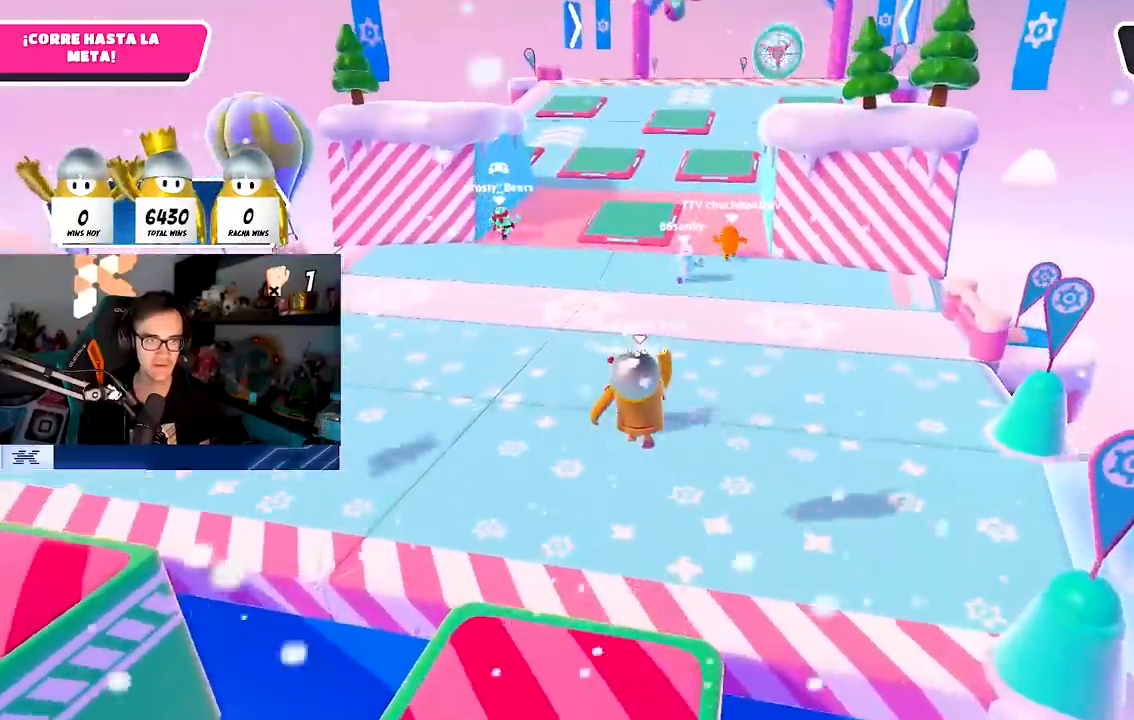
{"buttons": [], "left_stick": "up", "right_stick": "center", "events": [[300, "right_stick", "up"], [483, "right_stick", "center"]]}
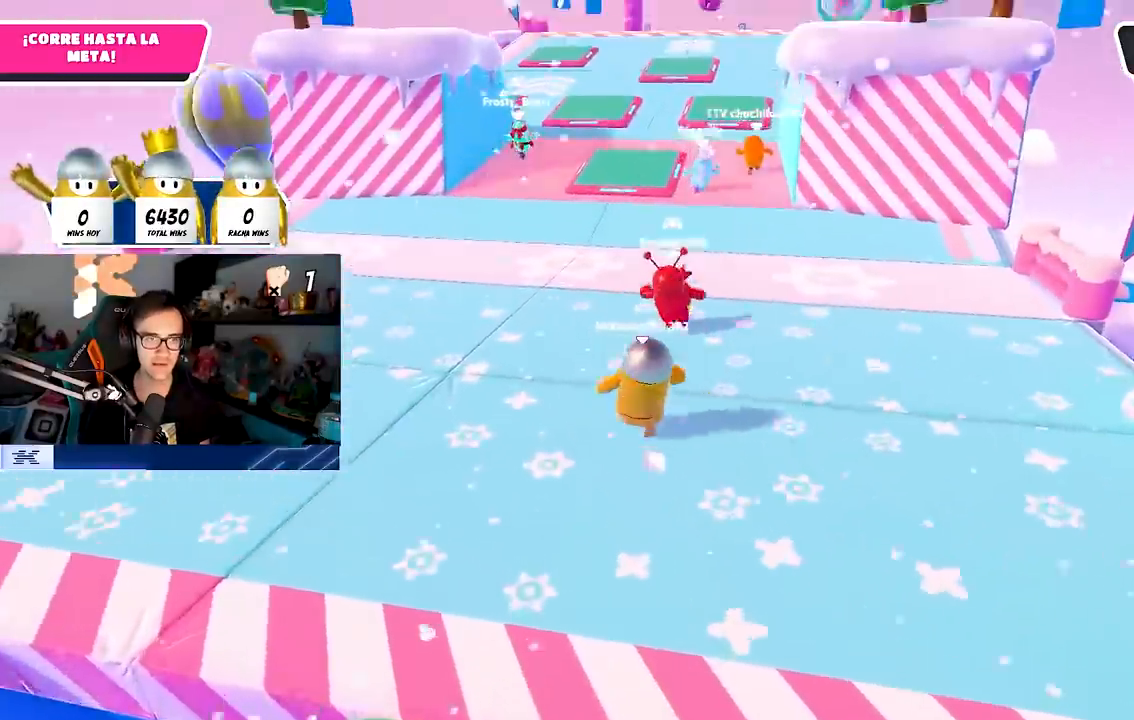
{"buttons": [], "left_stick": "up", "right_stick": "center", "events": [[250, "right_stick", "up-right"], [400, "right_stick", "center"]]}
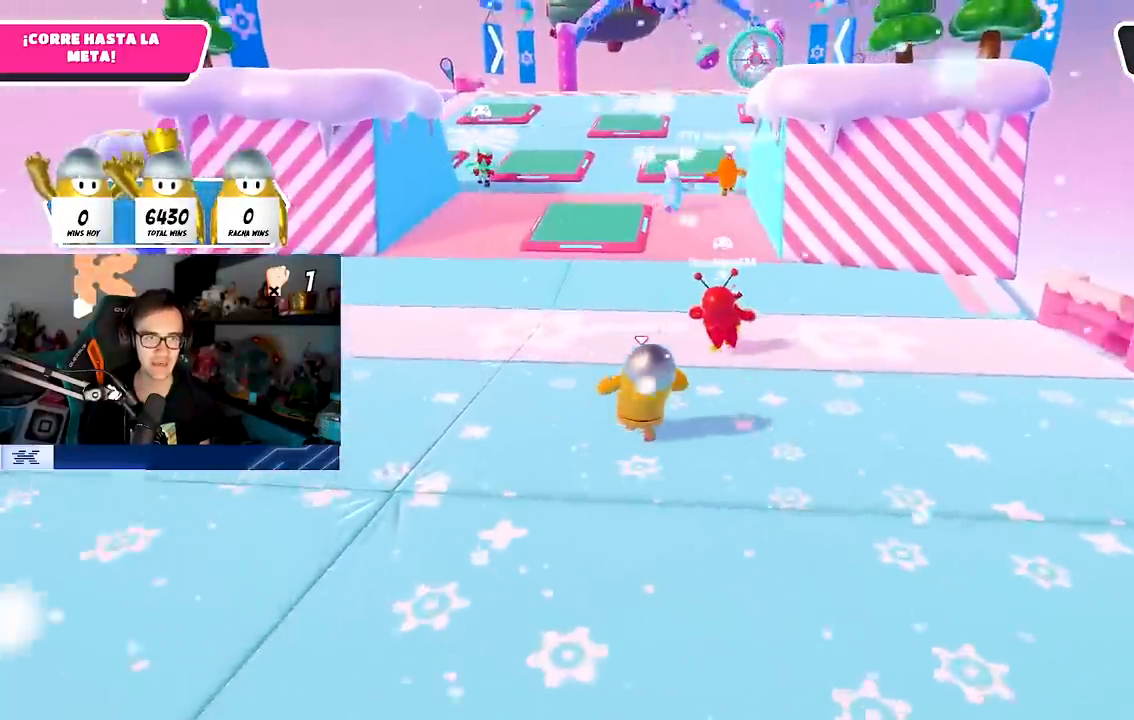
{"buttons": [], "left_stick": "up", "right_stick": "center", "events": [[183, "right_stick", "up-right"], [300, "right_stick", "center"]]}
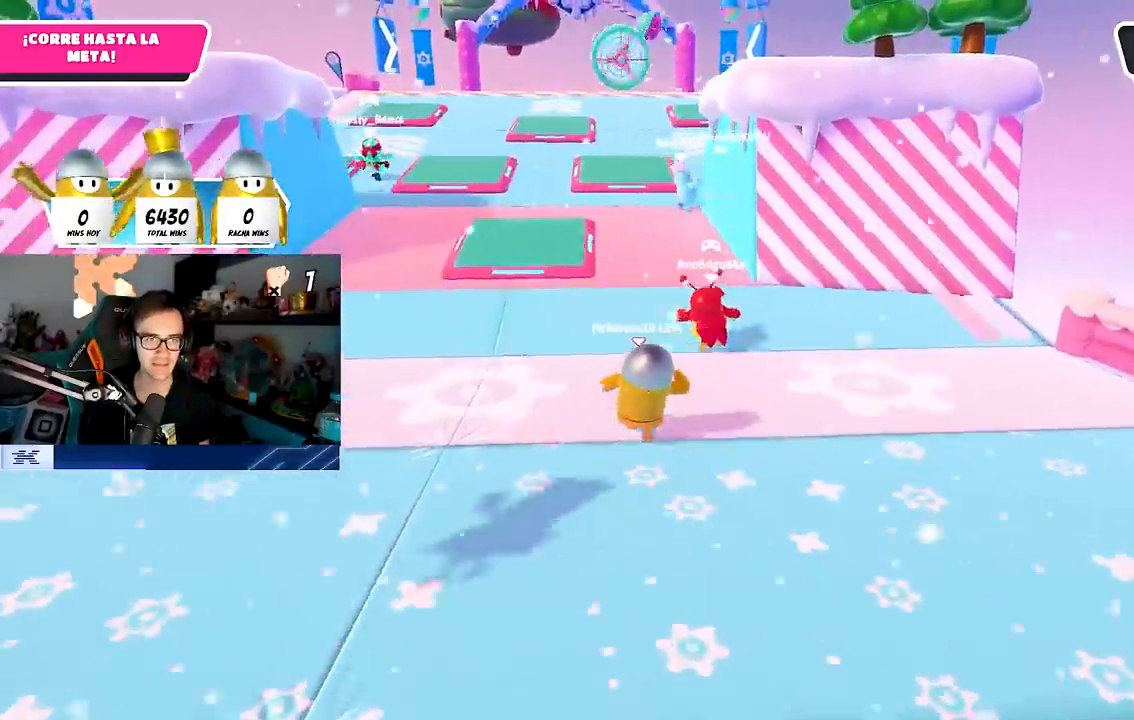
{"buttons": [], "left_stick": "up", "right_stick": "down", "events": [[50, "right_stick", "up-right"], [167, "right_stick", "center"], [200, "L2", "down"], [367, "L2", "up"], [467, "right_stick", "down"]]}
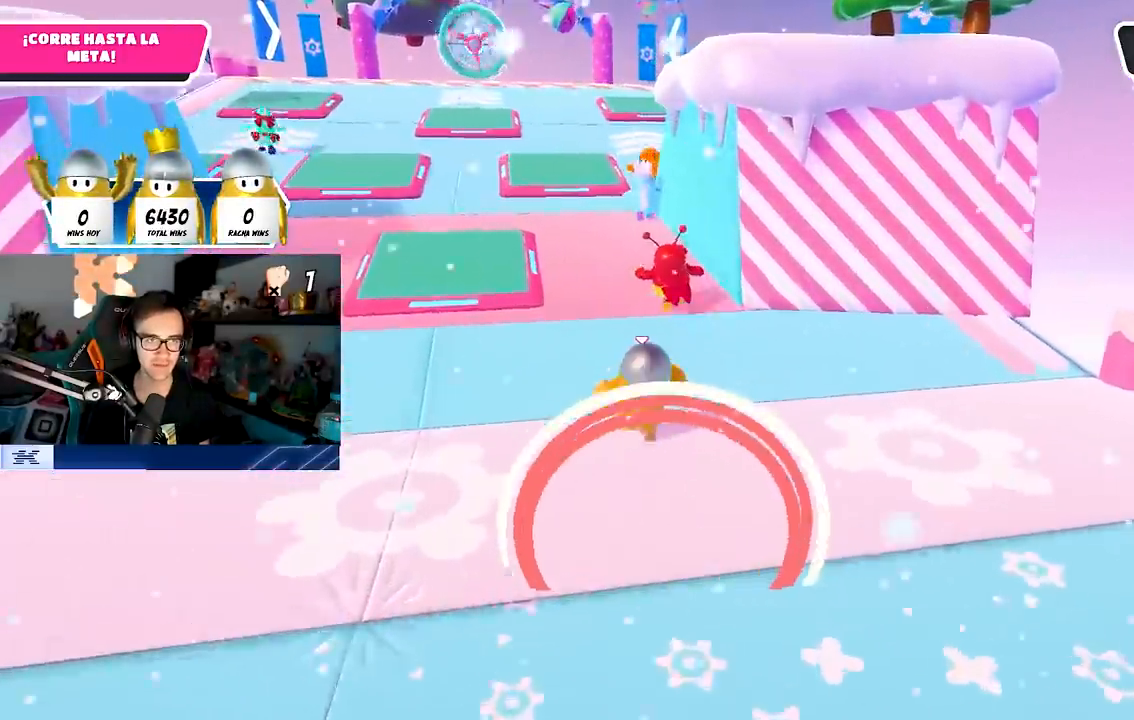
{"buttons": [], "left_stick": "up", "right_stick": "center", "events": [[83, "right_stick", "center"], [367, "right_stick", "down"], [467, "right_stick", "center"]]}
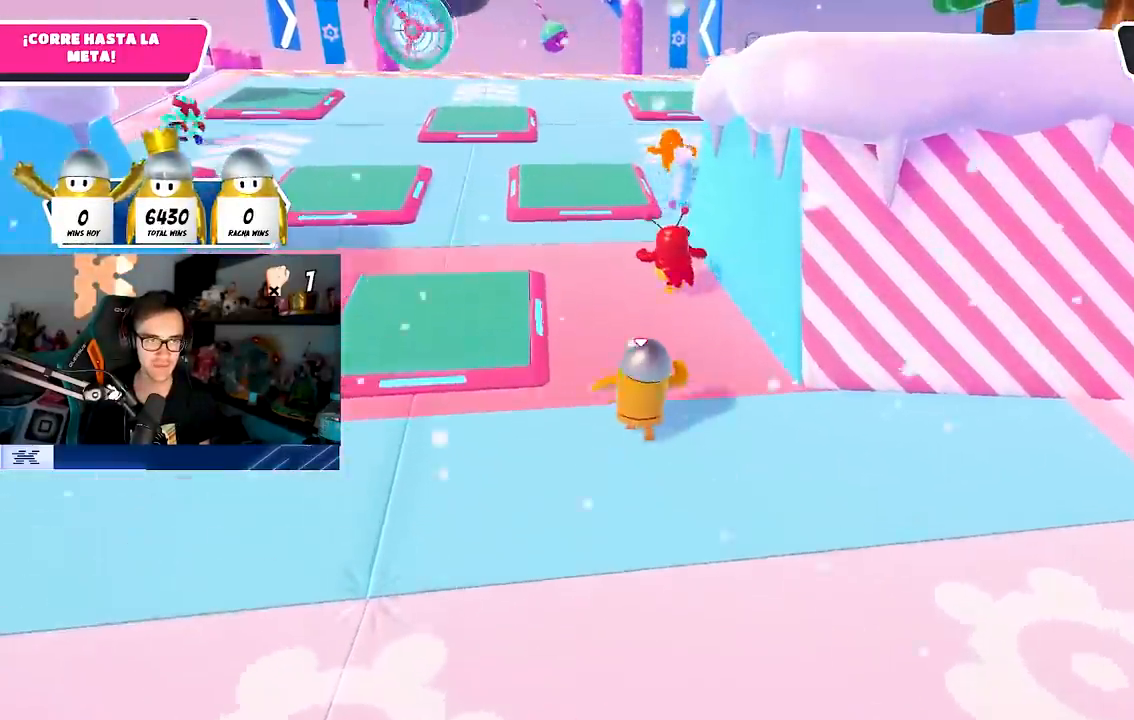
{"buttons": [], "left_stick": "up", "right_stick": "center", "events": [[300, "right_stick", "down"], [400, "right_stick", "center"]]}
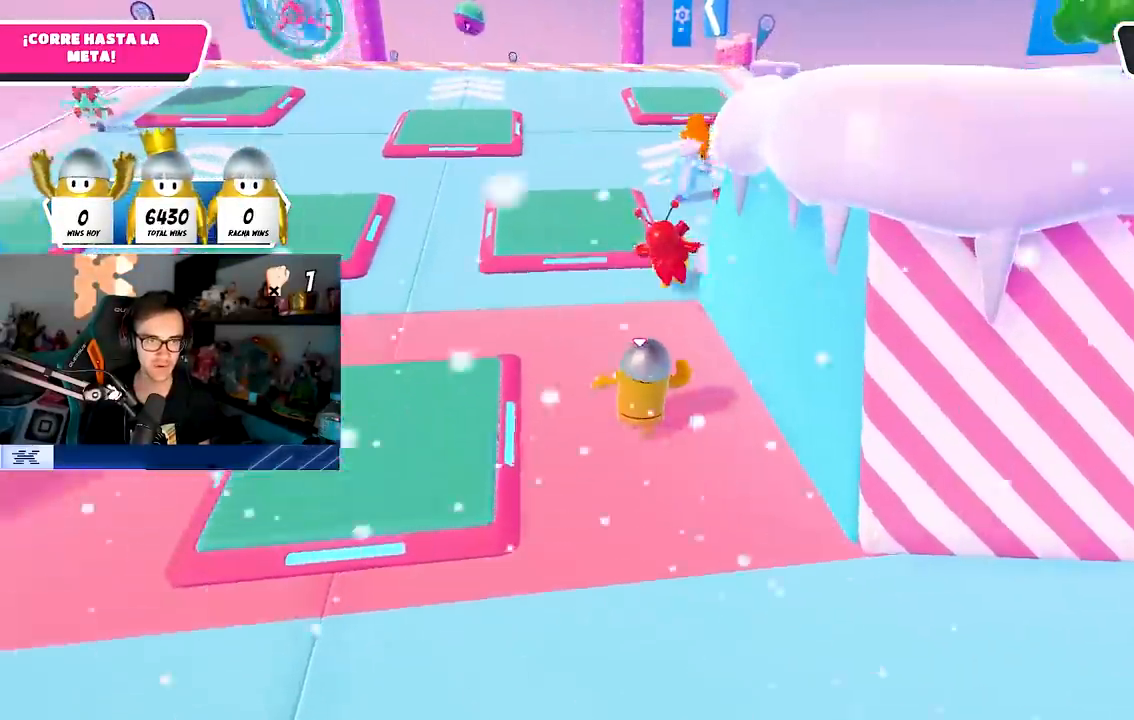
{"buttons": [], "left_stick": "up", "right_stick": "center", "events": [[33, "right_stick", "down"], [150, "right_stick", "center"]]}
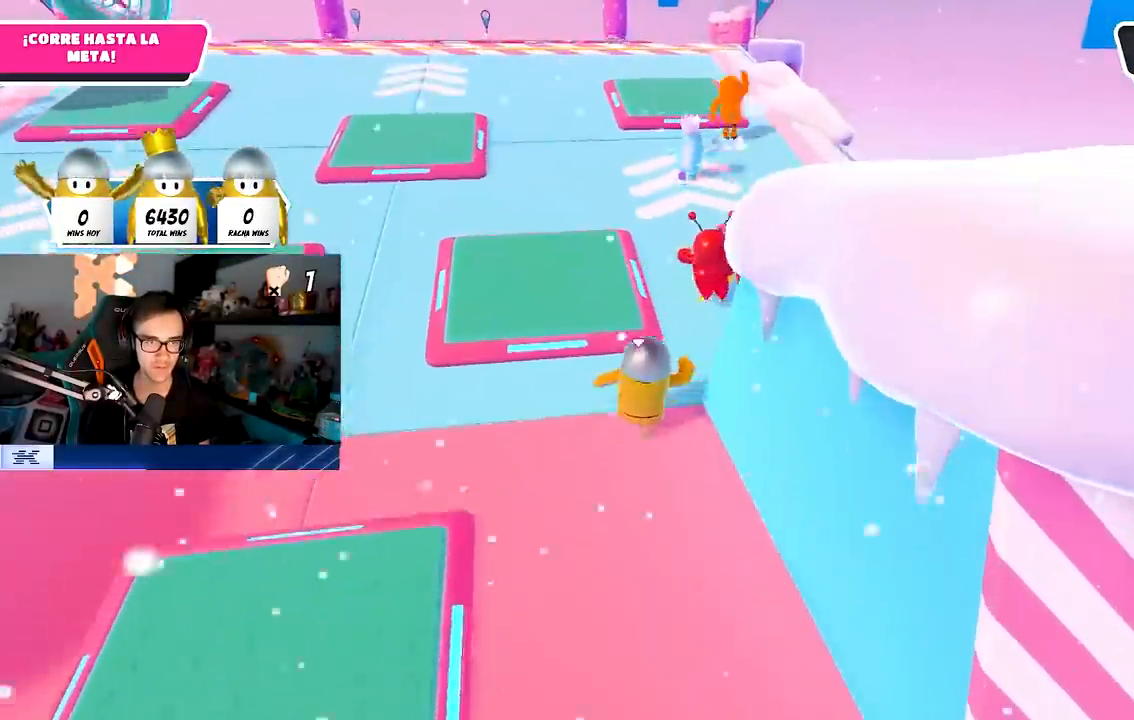
{"buttons": [], "left_stick": "up", "right_stick": "center", "events": [[50, "CROSS", "down"], [350, "CROSS", "up"]]}
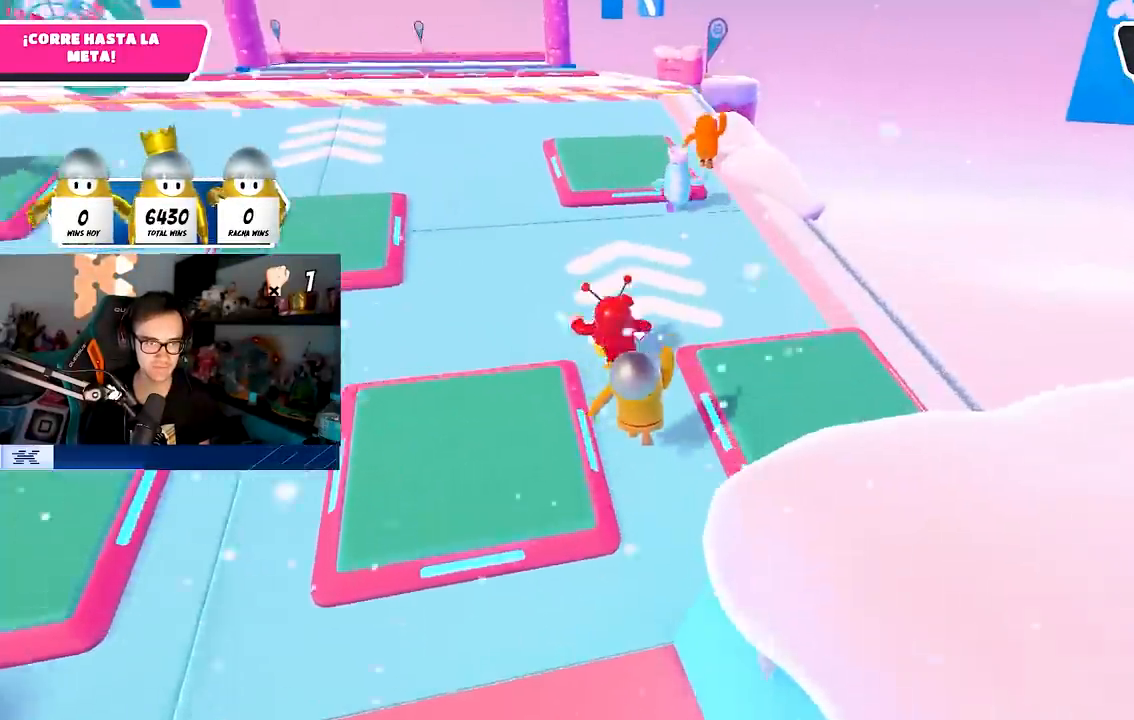
{"buttons": [], "left_stick": "up", "right_stick": "center", "events": [[150, "CROSS", "down"], [400, "CROSS", "up"]]}